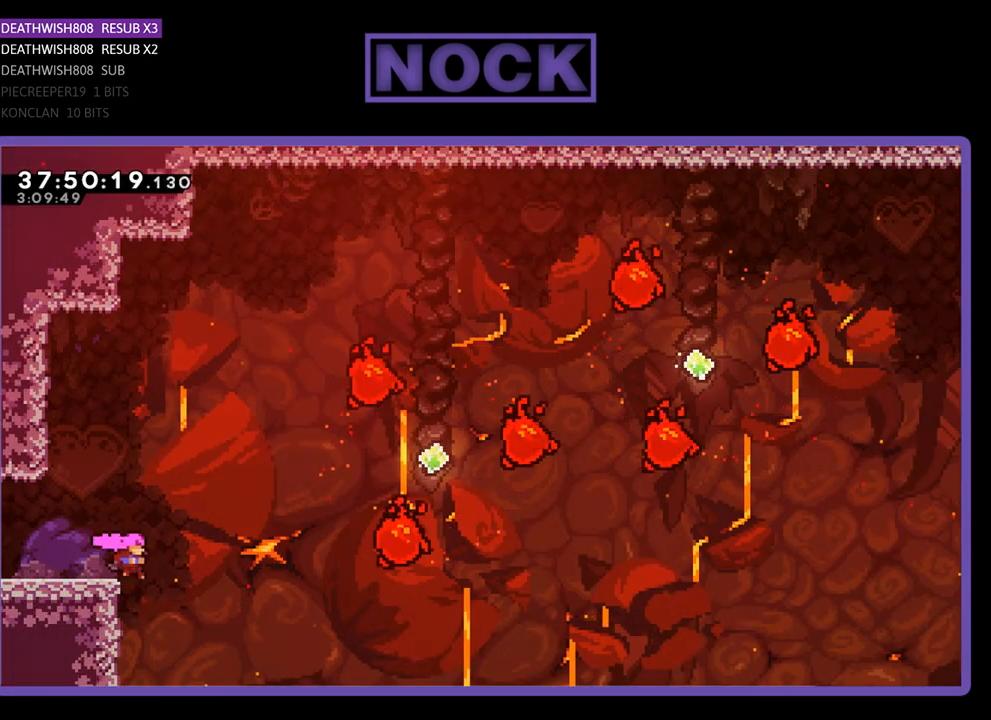
Gameplay with a controller (PlayStation layout); each line is a JSON object with the inputs held at the frame after it. "events" lists button and stick changes between this image and that frame as [ms after this image, input, new state], when the widget could be followed in between. Not read: left_stick right_stick.
{"buttons": ["CROSS", "R2", "DPAD_UP", "DPAD_RIGHT"], "events": [[67, "DPAD_RIGHT", "up"], [233, "CROSS", "down"], [267, "DPAD_RIGHT", "down"], [267, "DPAD_UP", "down"]]}
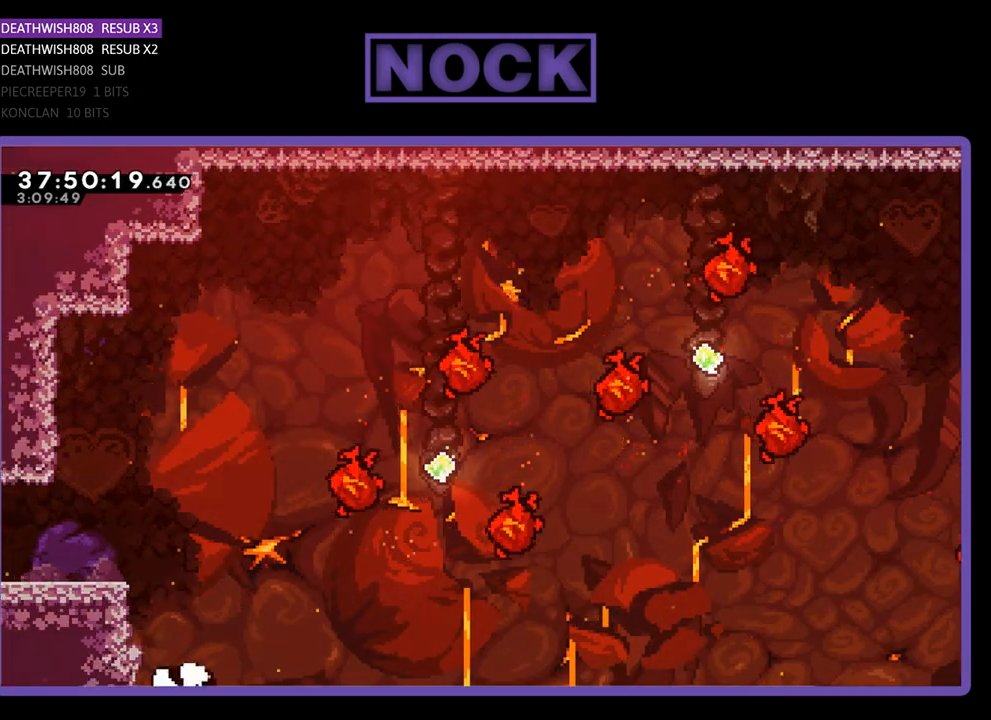
{"buttons": [], "events": [[33, "CROSS", "up"], [33, "DPAD_RIGHT", "up"], [33, "DPAD_UP", "up"], [133, "R2", "up"]]}
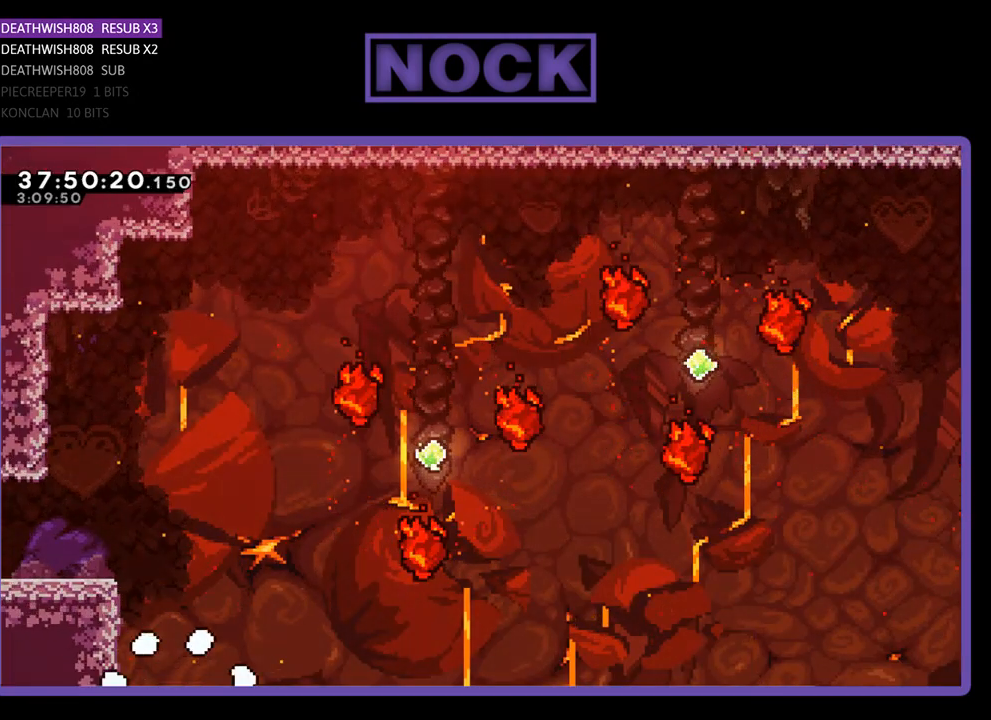
{"buttons": ["R2"], "events": [[333, "R2", "down"]]}
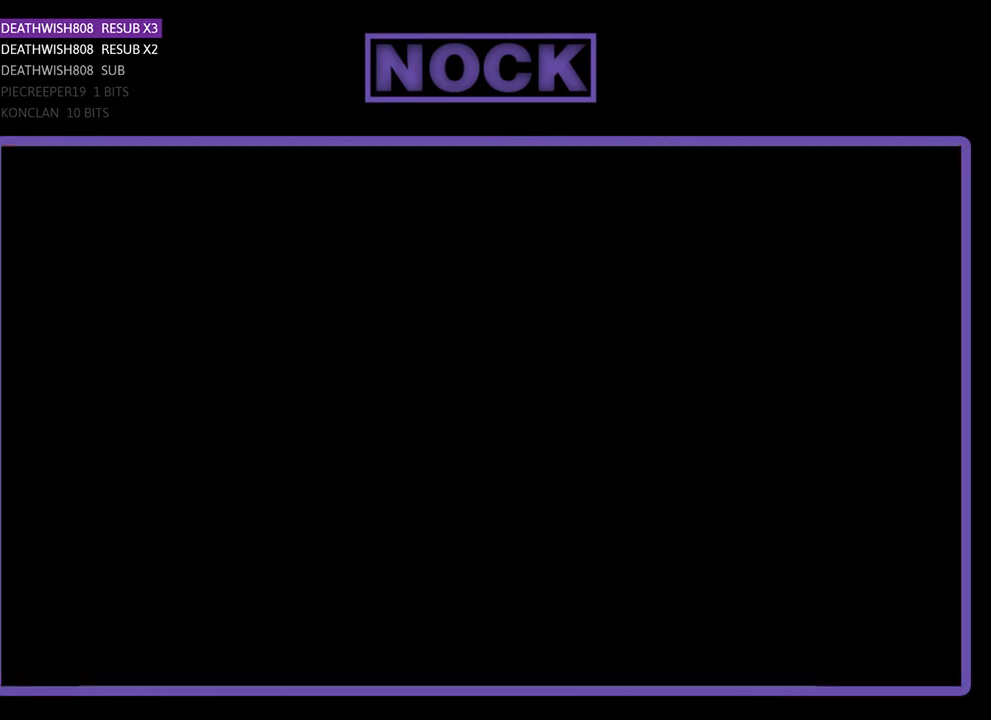
{"buttons": ["R2"], "events": []}
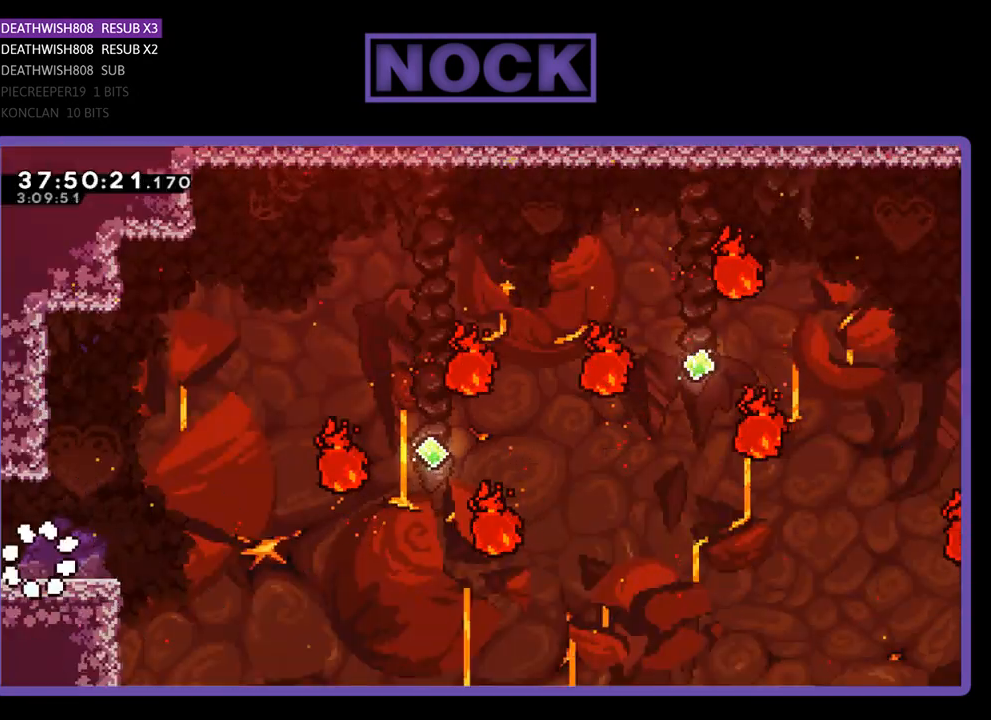
{"buttons": ["R2"], "events": [[33, "DPAD_RIGHT", "down"], [267, "DPAD_RIGHT", "up"]]}
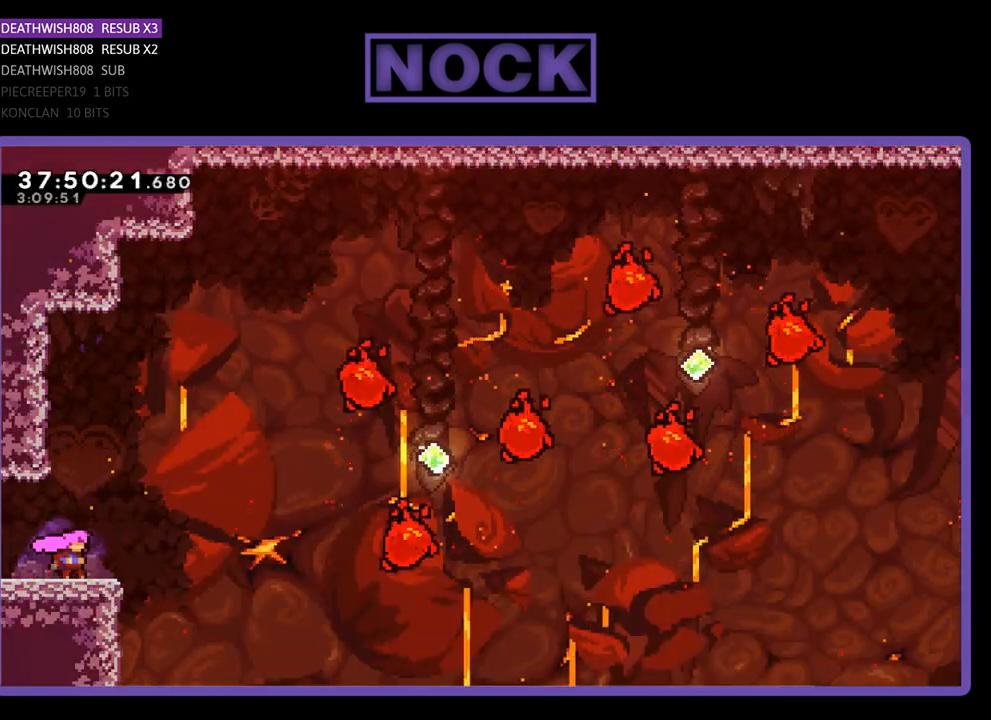
{"buttons": ["R2", "DPAD_RIGHT"], "events": [[33, "DPAD_RIGHT", "down"], [200, "CROSS", "down"], [467, "CROSS", "up"]]}
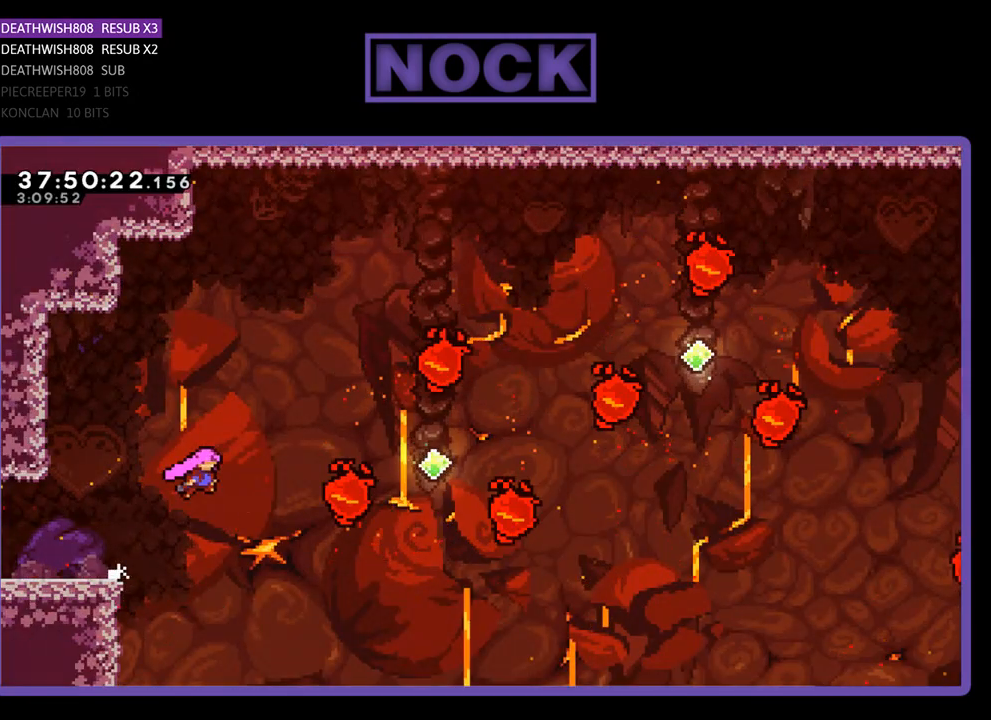
{"buttons": ["R2", "DPAD_UP", "DPAD_RIGHT"], "events": [[67, "DPAD_UP", "down"], [300, "CIRCLE", "down"], [500, "CIRCLE", "up"]]}
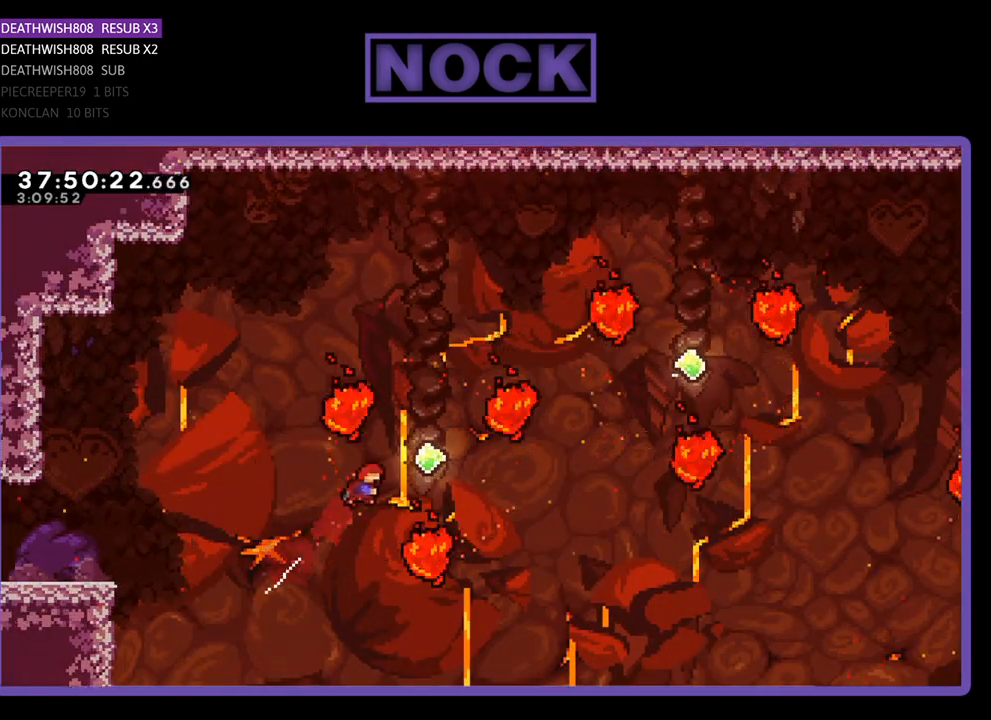
{"buttons": ["R2", "DPAD_UP", "DPAD_RIGHT"], "events": [[33, "CIRCLE", "down"], [200, "CIRCLE", "up"], [300, "CIRCLE", "down"], [433, "CIRCLE", "up"]]}
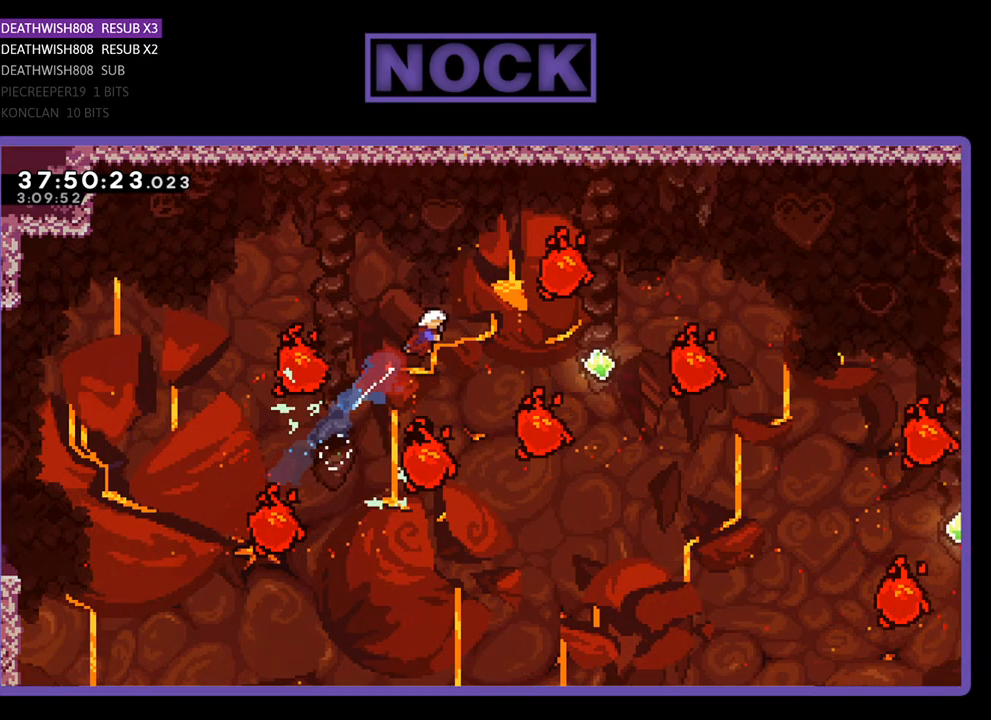
{"buttons": ["R2", "DPAD_UP", "DPAD_RIGHT"], "events": []}
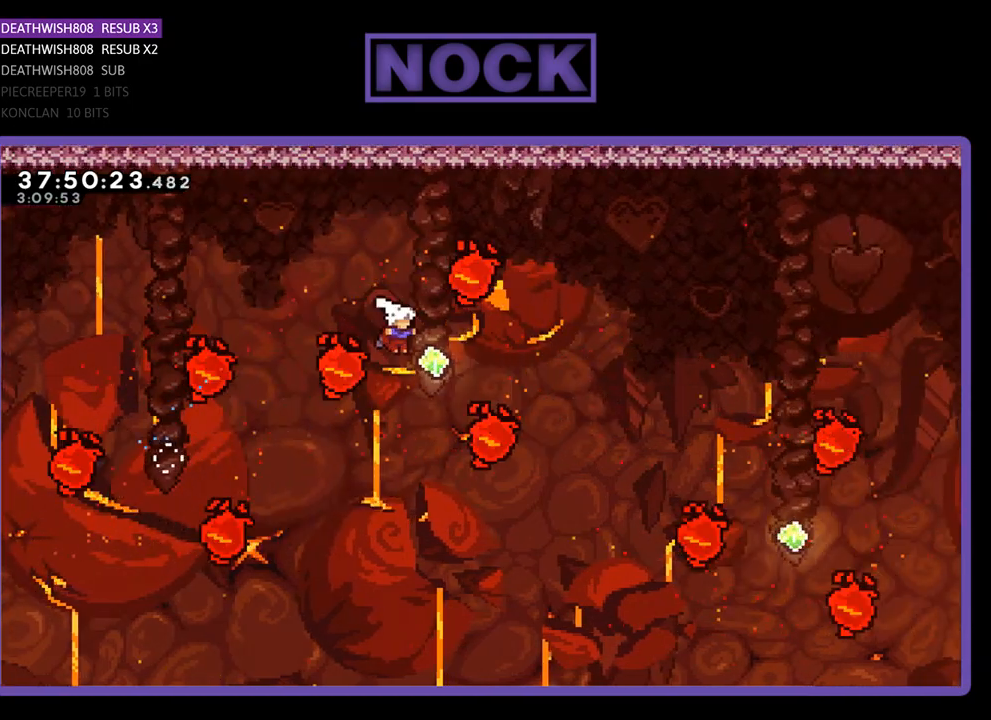
{"buttons": ["R2", "DPAD_UP", "DPAD_RIGHT"], "events": [[167, "CIRCLE", "down"], [300, "CIRCLE", "up"]]}
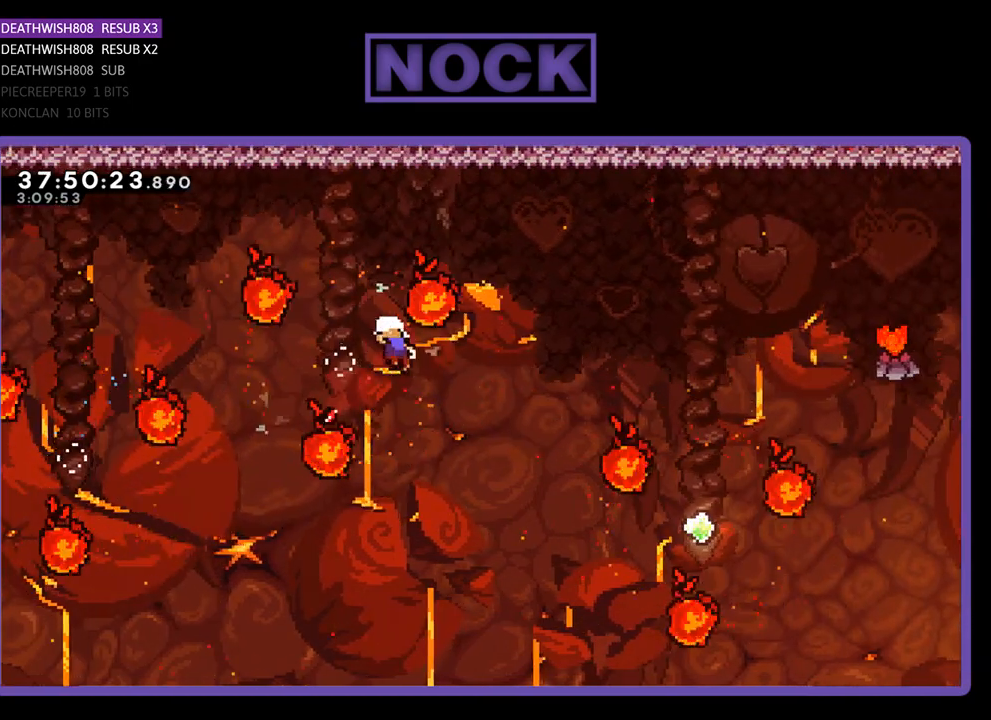
{"buttons": [], "events": [[100, "DPAD_UP", "up"], [233, "DPAD_RIGHT", "up"], [233, "R2", "up"]]}
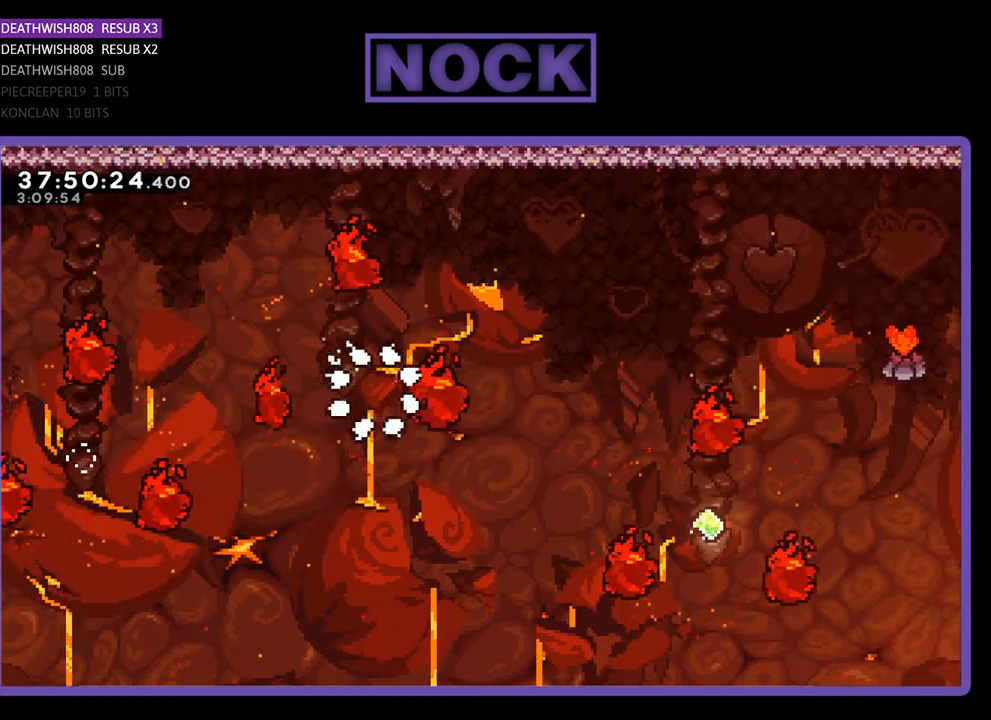
{"buttons": ["R2"], "events": [[467, "R2", "down"]]}
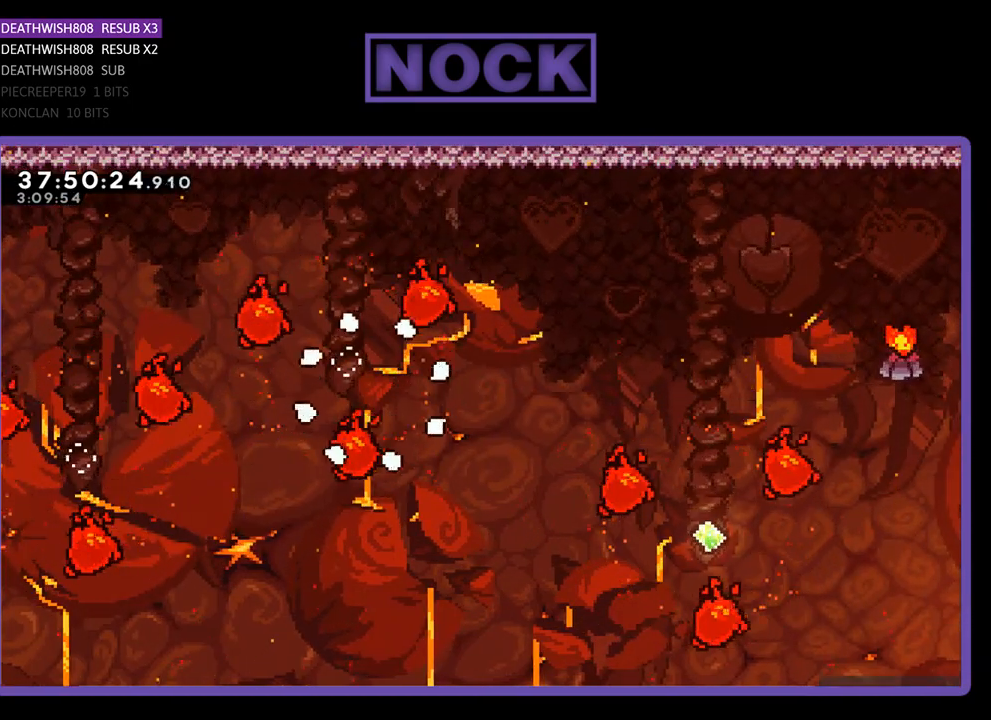
{"buttons": ["R2"], "events": []}
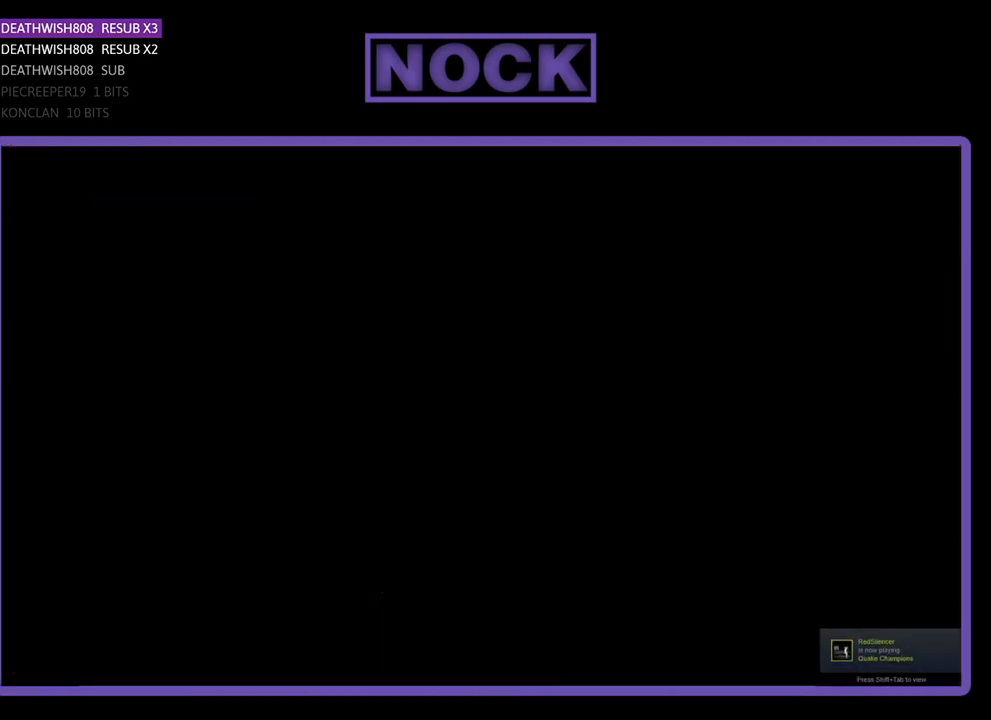
{"buttons": ["R2"], "events": []}
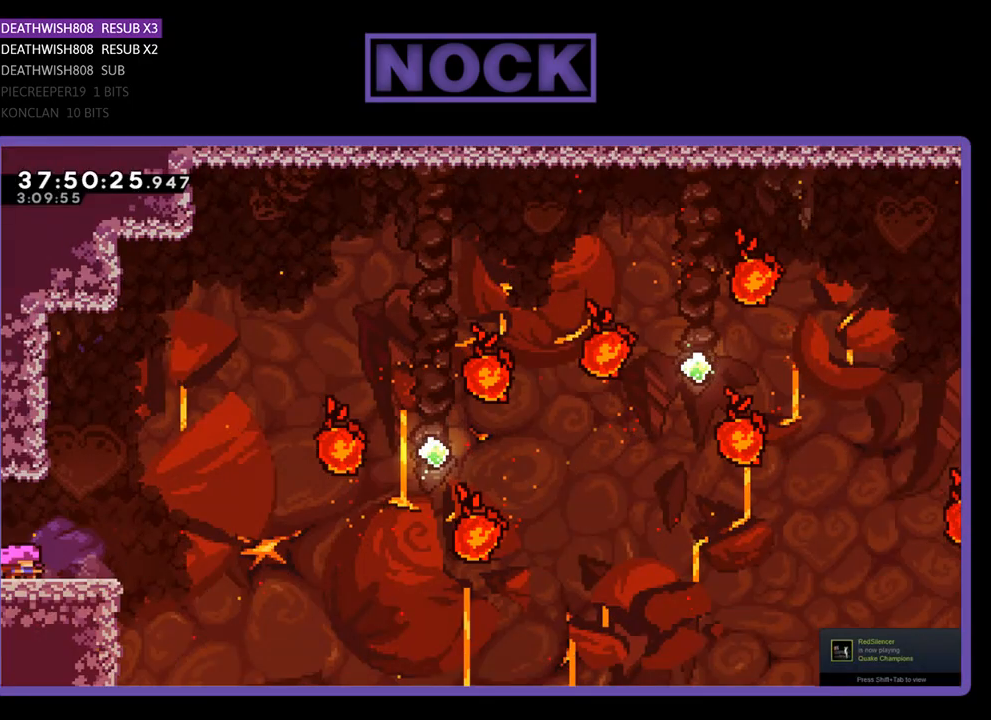
{"buttons": ["CROSS", "R2", "DPAD_RIGHT"], "events": [[67, "DPAD_RIGHT", "down"], [500, "CROSS", "down"]]}
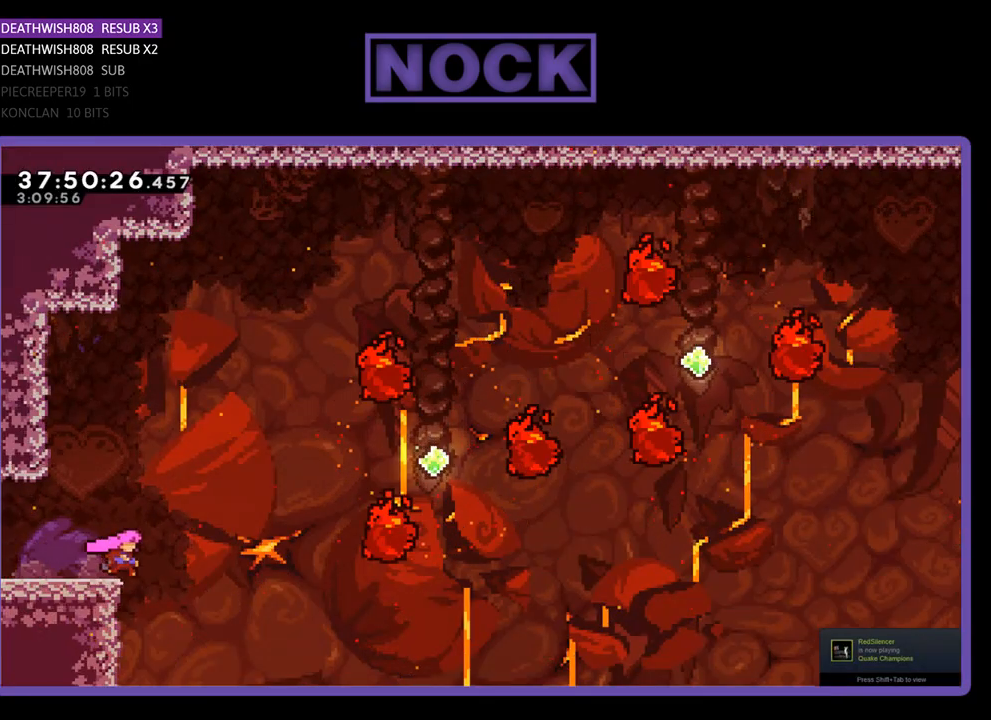
{"buttons": ["R2", "DPAD_UP", "DPAD_RIGHT"], "events": [[233, "DPAD_RIGHT", "up"], [367, "DPAD_RIGHT", "down"], [400, "DPAD_UP", "down"], [467, "CROSS", "up"]]}
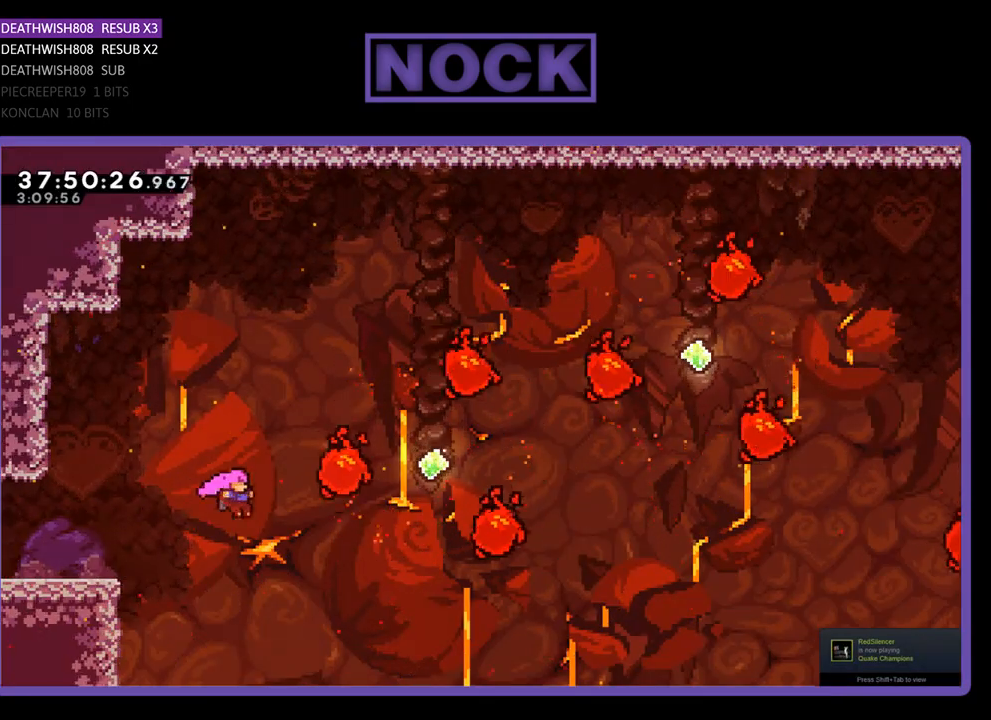
{"buttons": ["R2", "DPAD_UP", "DPAD_RIGHT"], "events": [[200, "CIRCLE", "down"], [433, "CIRCLE", "up"]]}
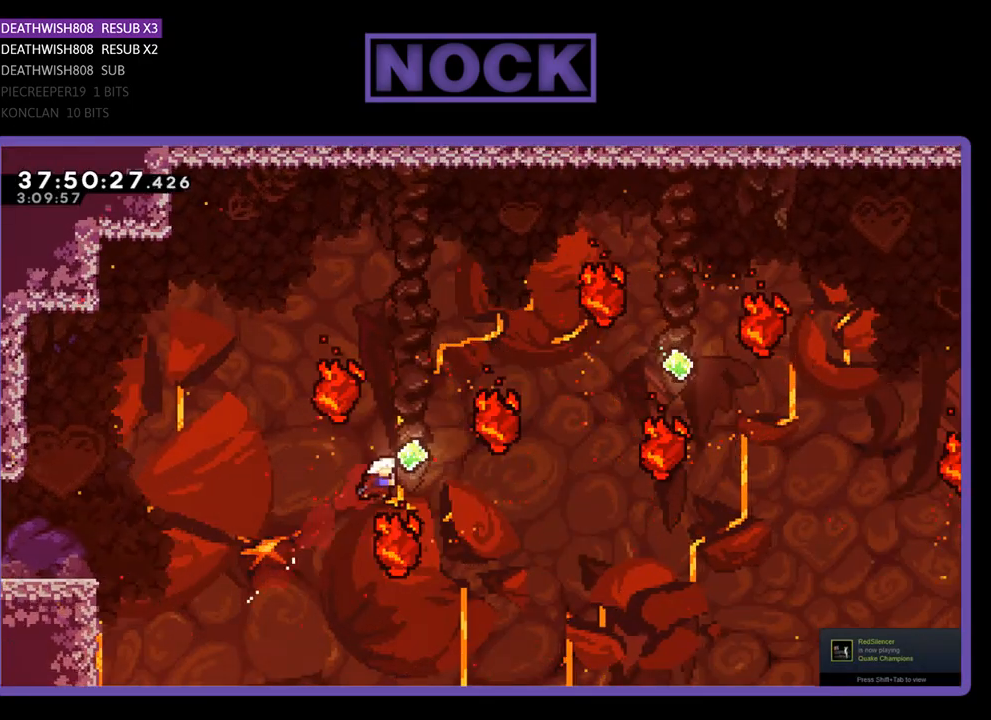
{"buttons": ["R2", "DPAD_UP", "DPAD_RIGHT"], "events": [[33, "CIRCLE", "down"], [233, "CIRCLE", "up"], [333, "CIRCLE", "down"], [467, "CIRCLE", "up"]]}
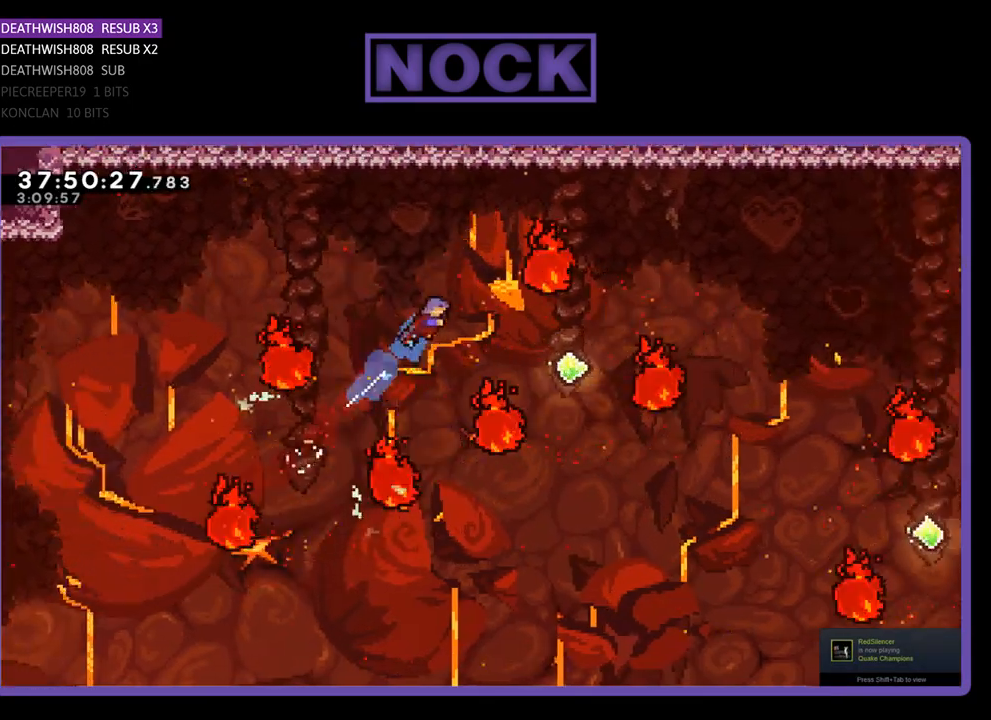
{"buttons": ["R2", "DPAD_UP", "DPAD_RIGHT"], "events": []}
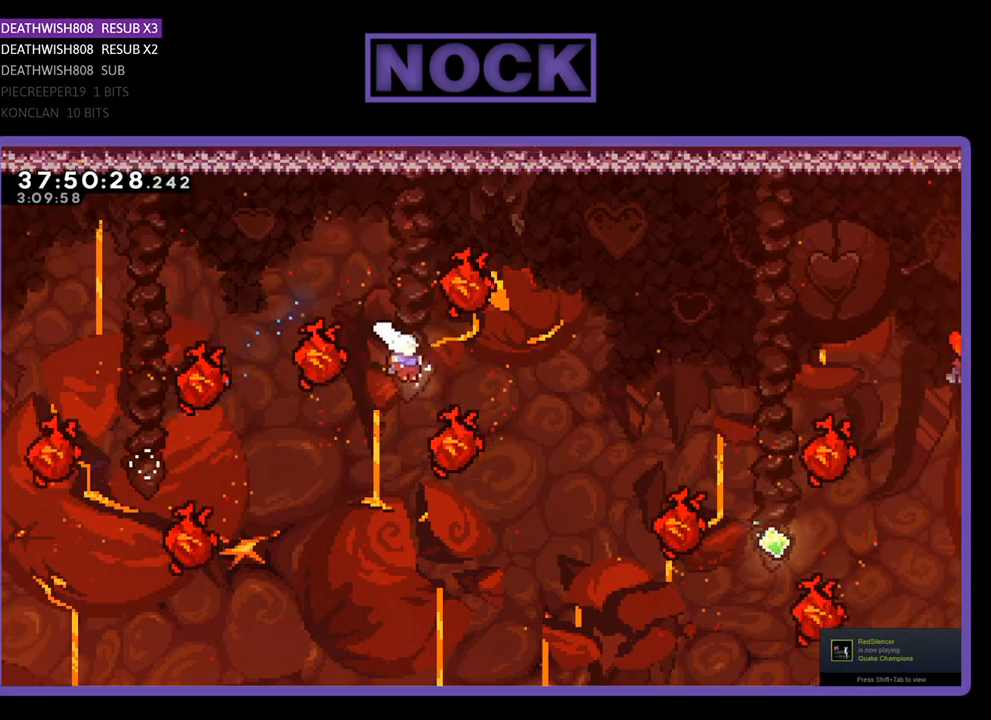
{"buttons": ["R2", "DPAD_RIGHT"], "events": [[133, "CIRCLE", "down"], [267, "CIRCLE", "up"], [267, "DPAD_UP", "up"]]}
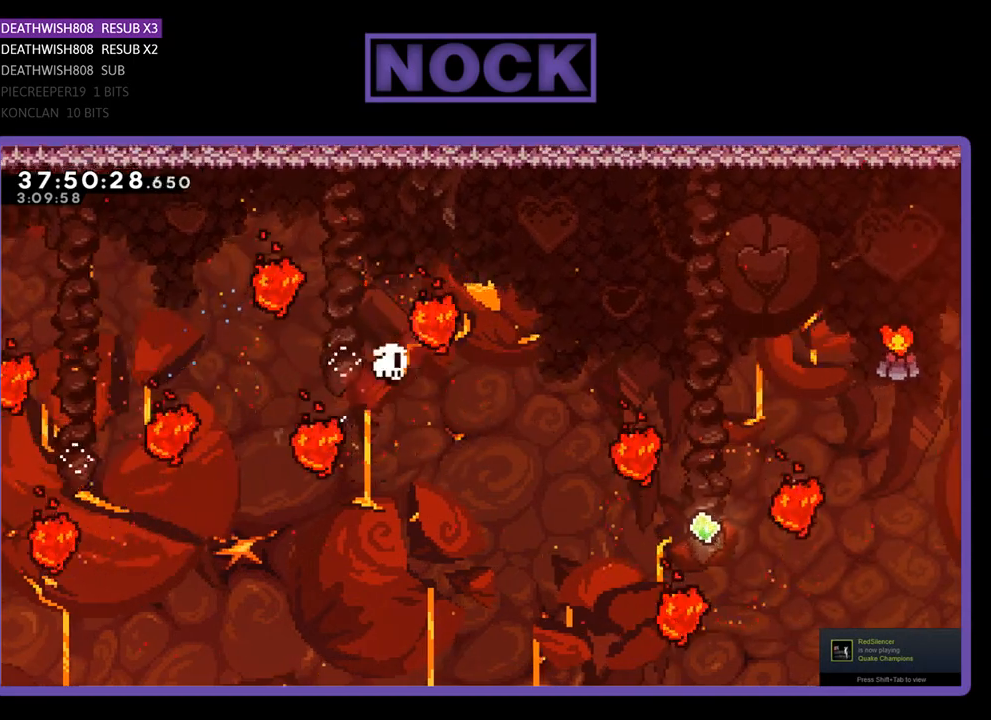
{"buttons": [], "events": [[233, "DPAD_RIGHT", "up"], [267, "R2", "up"]]}
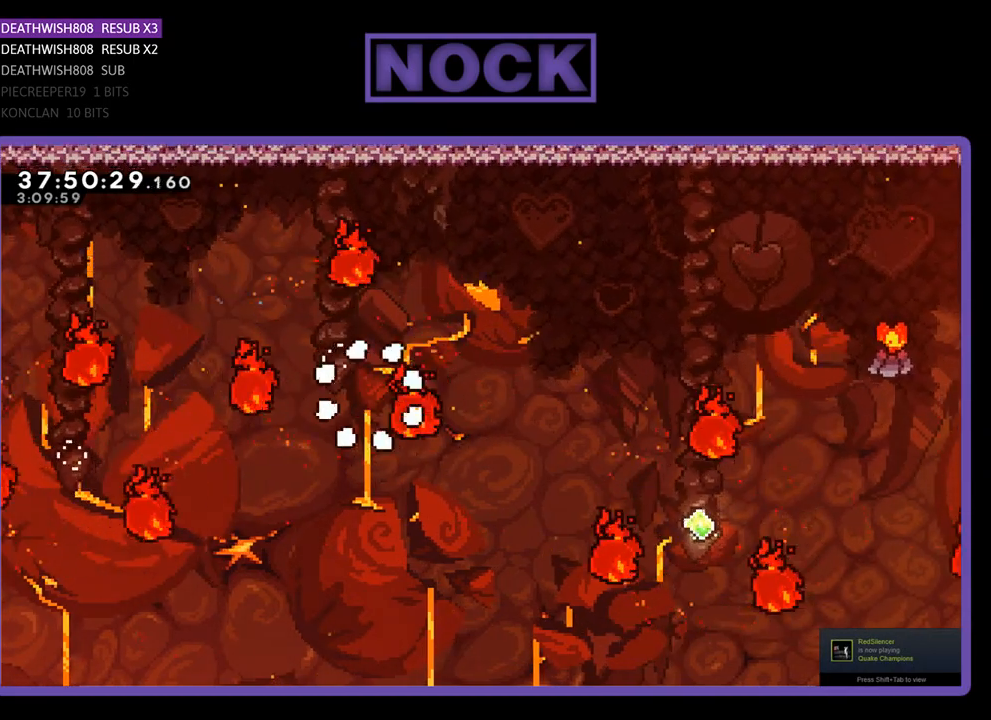
{"buttons": ["R2"], "events": [[400, "R2", "down"]]}
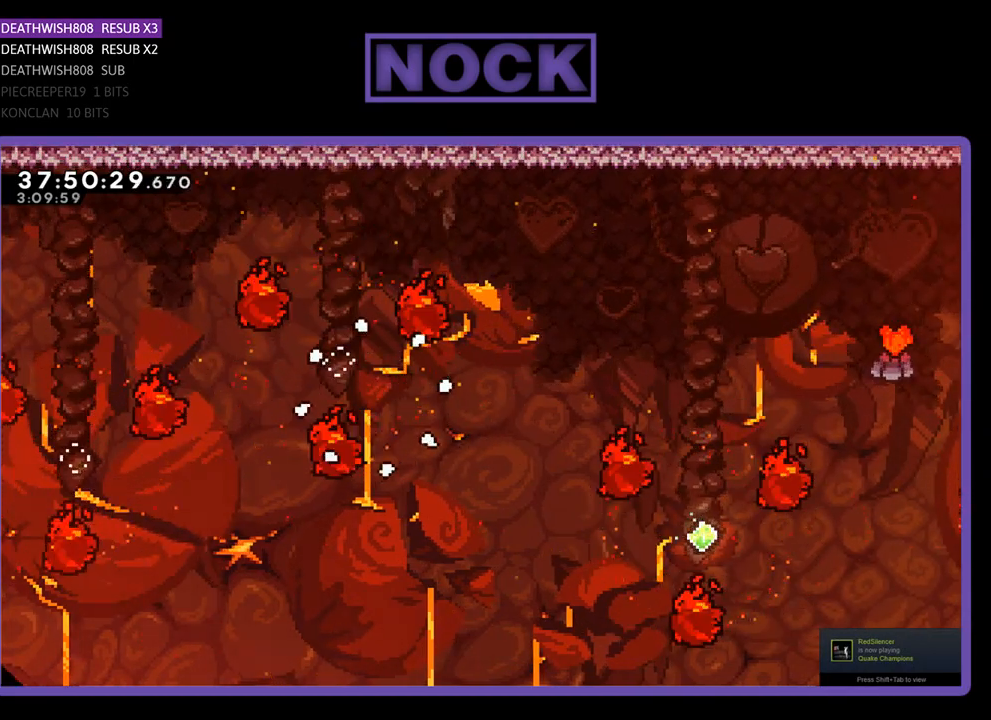
{"buttons": ["R2"], "events": []}
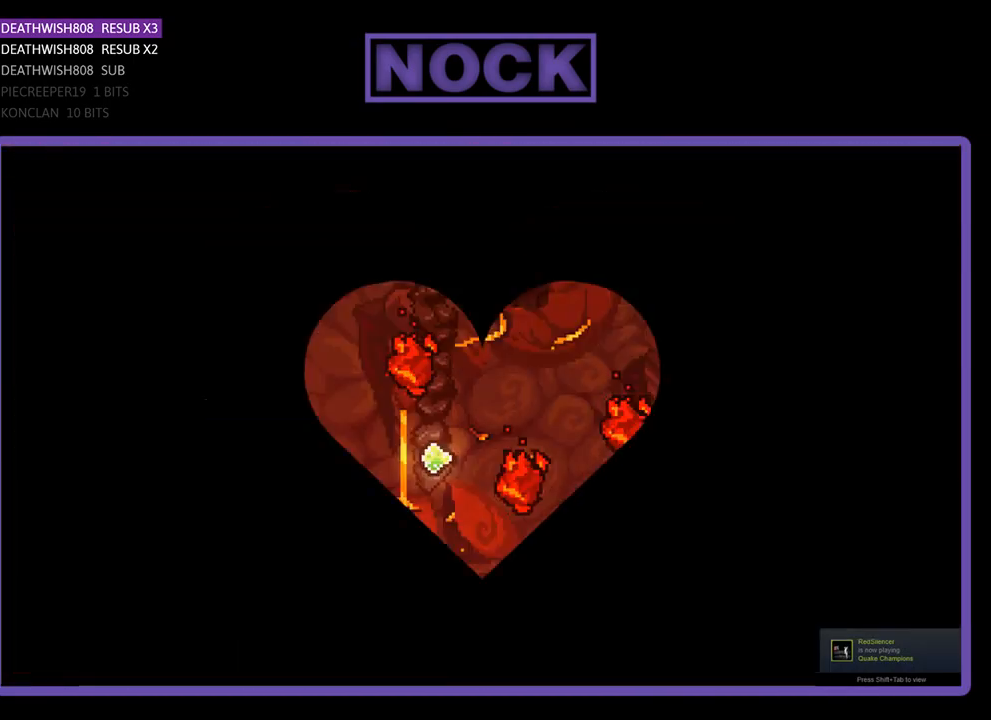
{"buttons": ["R2"], "events": []}
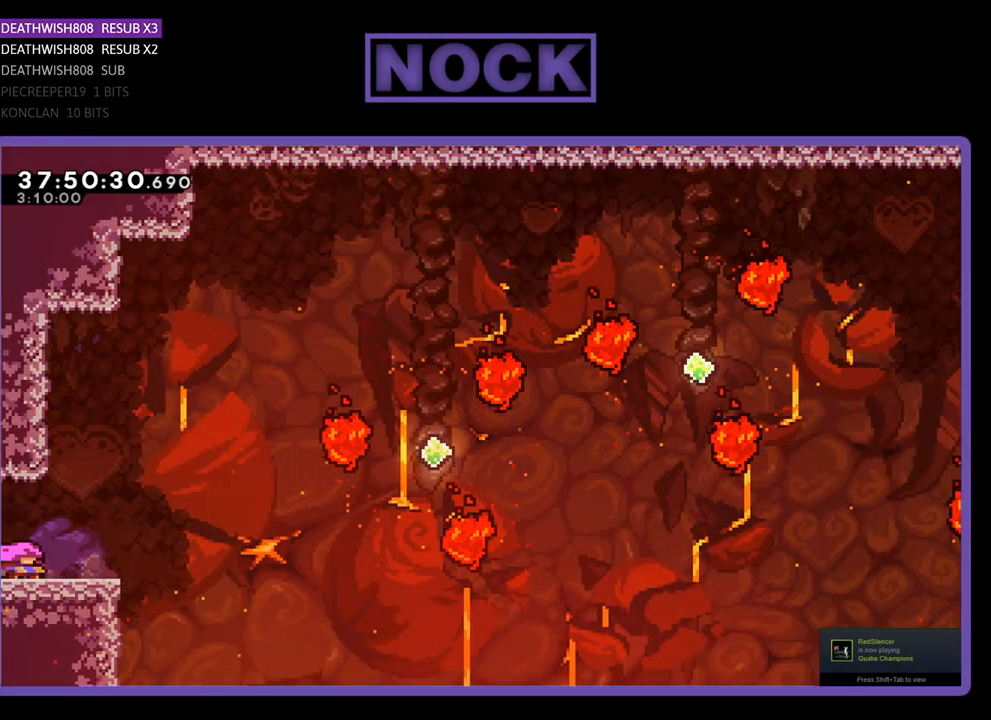
{"buttons": ["CROSS", "R2", "DPAD_RIGHT"], "events": [[133, "DPAD_RIGHT", "down"], [467, "CROSS", "down"]]}
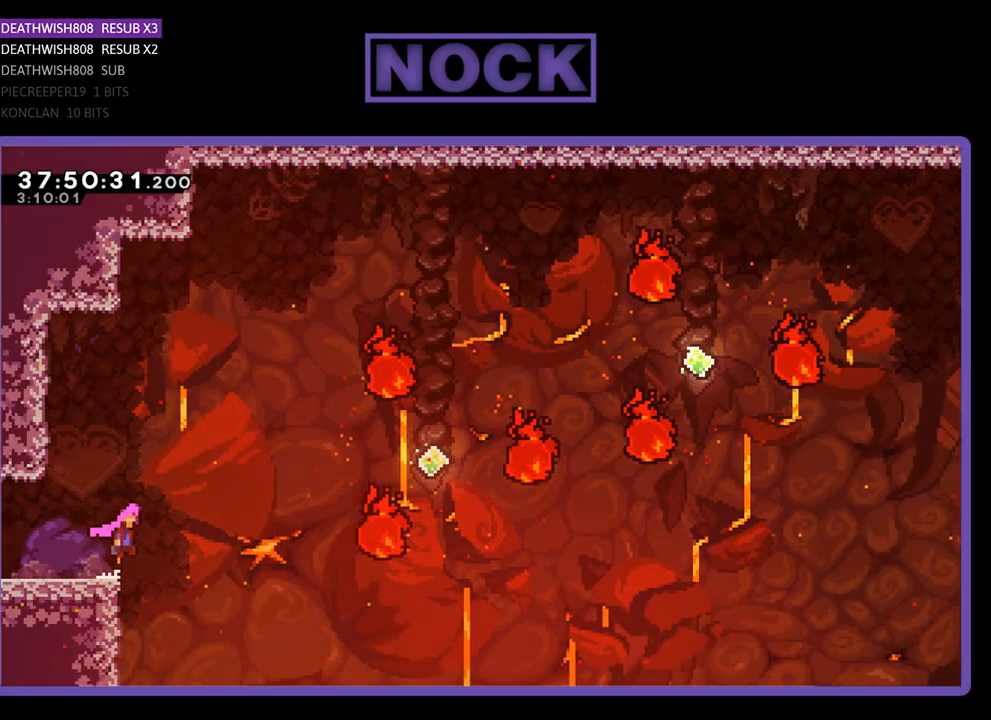
{"buttons": ["R2", "DPAD_UP", "DPAD_RIGHT"], "events": [[233, "DPAD_UP", "down"], [300, "CROSS", "up"]]}
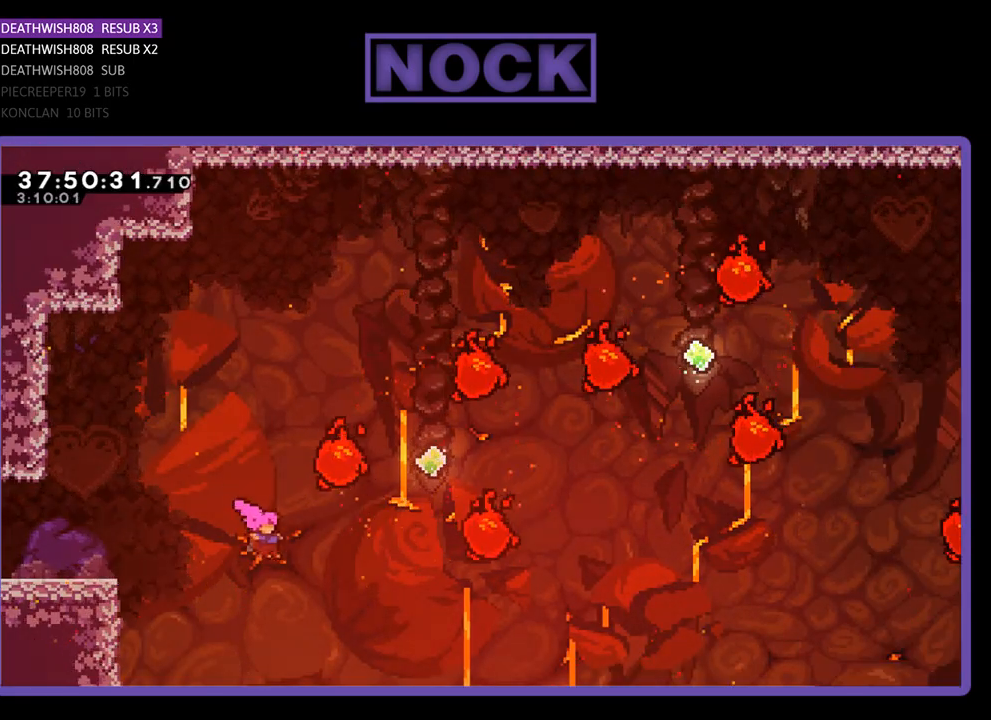
{"buttons": ["CIRCLE", "R2", "DPAD_UP", "DPAD_RIGHT"], "events": [[100, "CIRCLE", "down"], [333, "CIRCLE", "up"], [433, "CIRCLE", "down"]]}
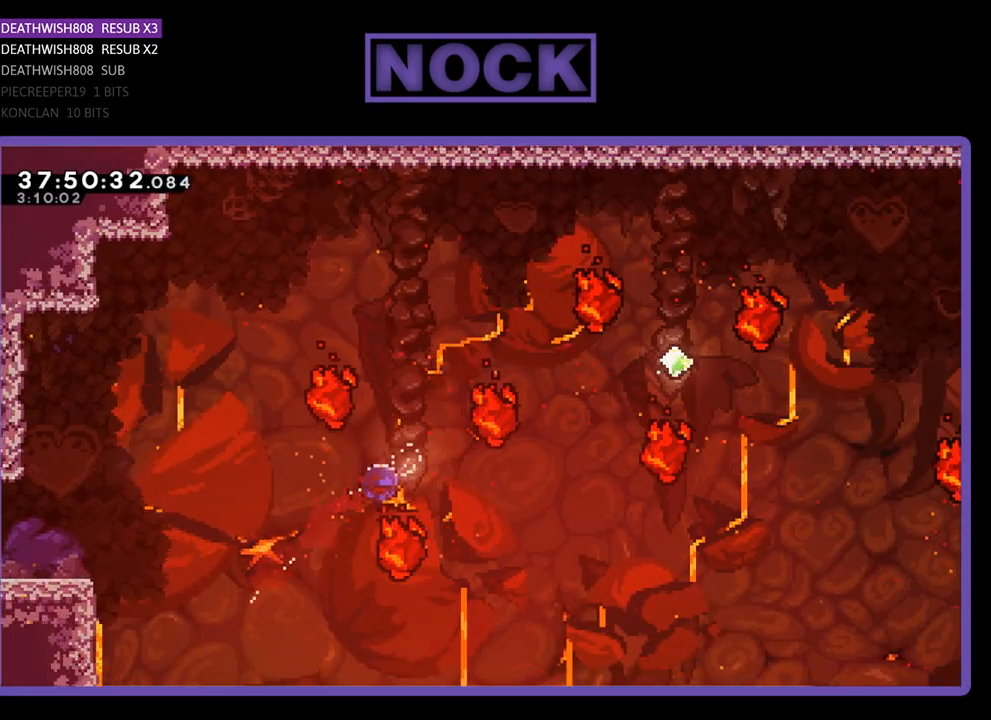
{"buttons": ["R2", "DPAD_UP", "DPAD_RIGHT"], "events": [[100, "CIRCLE", "up"], [167, "CIRCLE", "down"], [367, "CIRCLE", "up"]]}
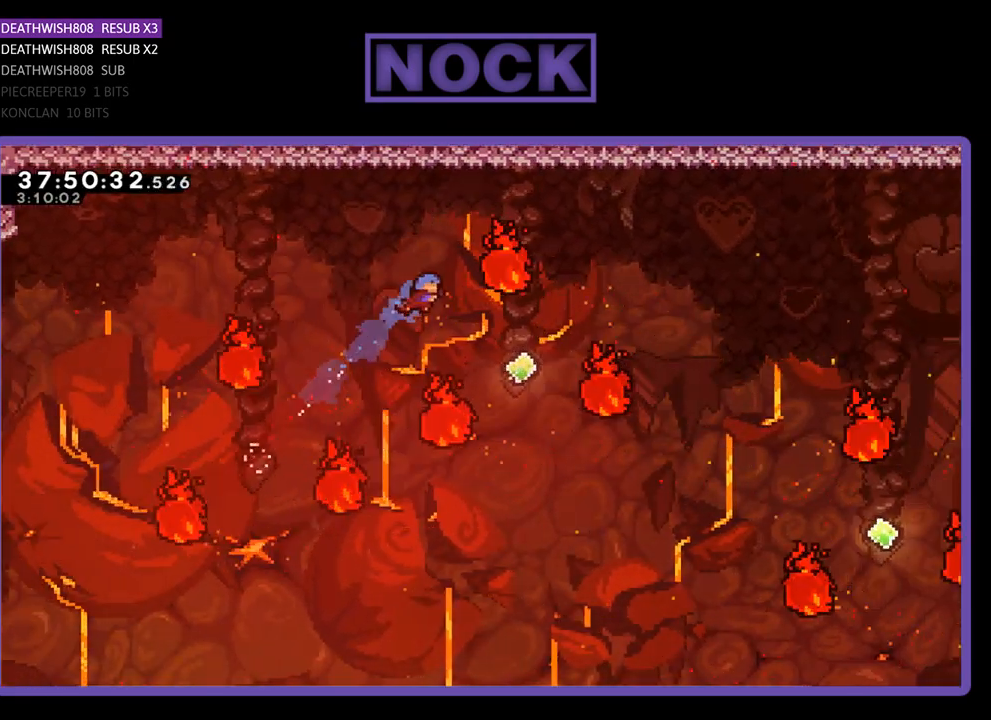
{"buttons": ["CIRCLE", "R2", "DPAD_RIGHT"], "events": [[33, "DPAD_UP", "up"], [433, "CIRCLE", "down"]]}
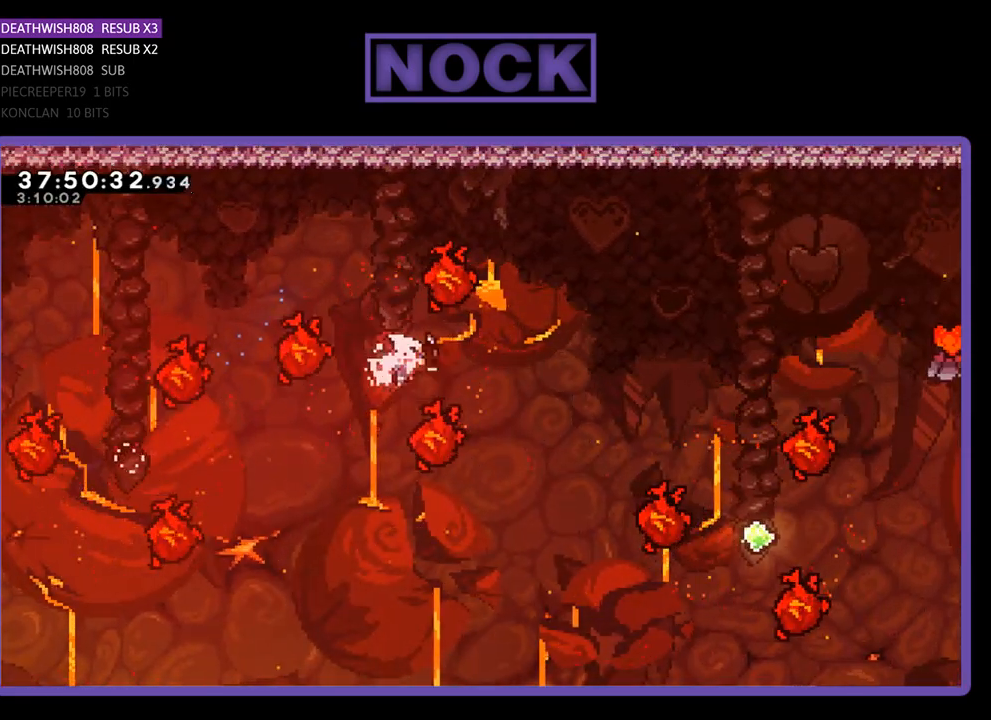
{"buttons": ["CIRCLE", "R2", "DPAD_UP", "DPAD_RIGHT"], "events": [[133, "CIRCLE", "up"], [400, "DPAD_UP", "down"], [500, "CIRCLE", "down"]]}